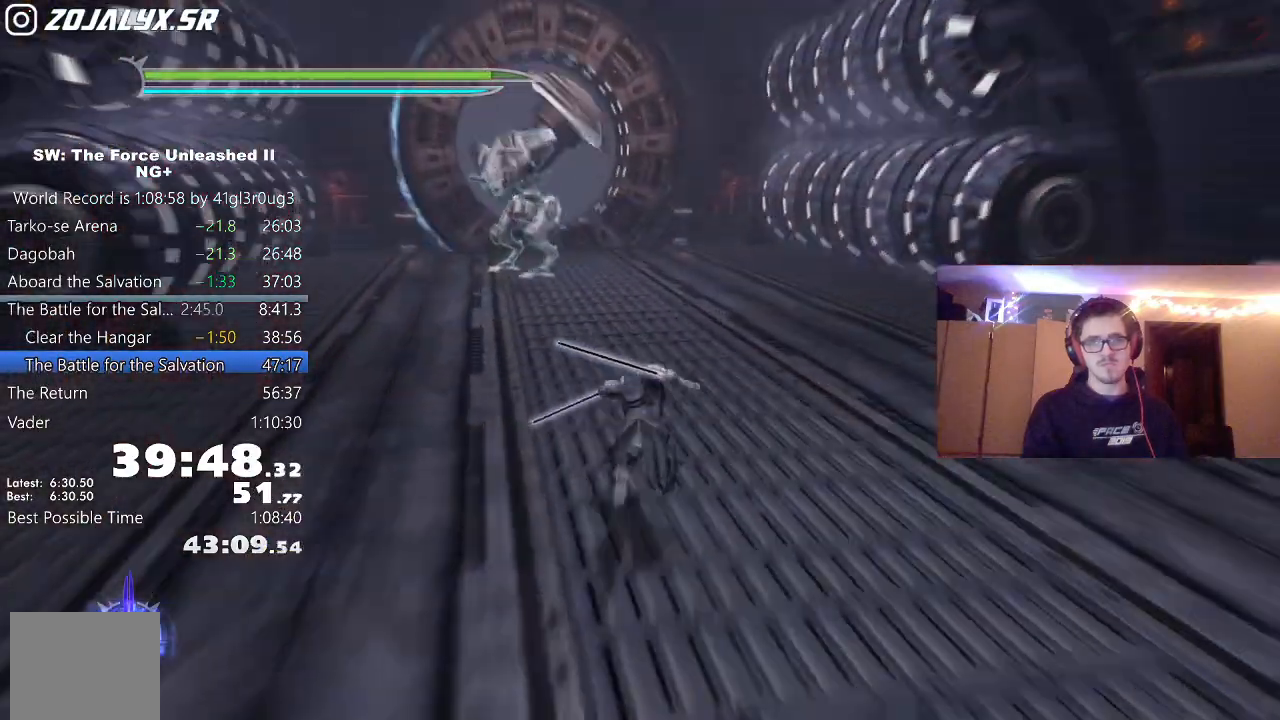
Gameplay with a controller (Xbox layout); each line is a JSON object with the inputs held at the frame after it (dt_ms = milliseconds from this image to that frame). "events" lists button and stick changes between this image and that frame as [ms after this image, input, new state], when the widget could be followed in between.
{"dt_ms": 500, "buttons": [], "left_stick": "up", "right_stick": "center", "events": [[17, "L1", "down"], [17, "right_stick", "center"], [167, "L1", "up"], [317, "A", "down"], [383, "L1", "down"], [433, "A", "up"], [433, "L2", "down"], [500, "L1", "up"], [500, "L2", "up"]]}
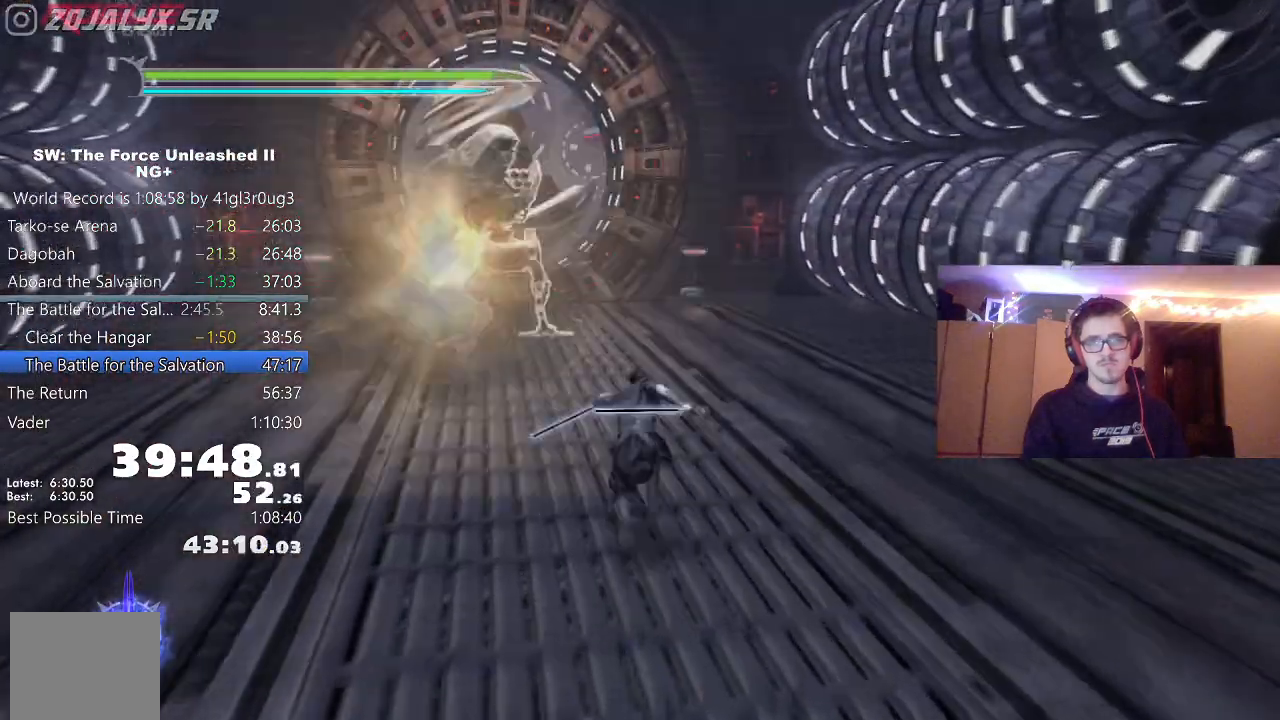
{"dt_ms": 500, "buttons": [], "left_stick": "up", "right_stick": "down-left", "events": [[33, "right_stick", "down"], [250, "L1", "down"], [267, "right_stick", "center"], [383, "L1", "up"], [467, "right_stick", "down-left"]]}
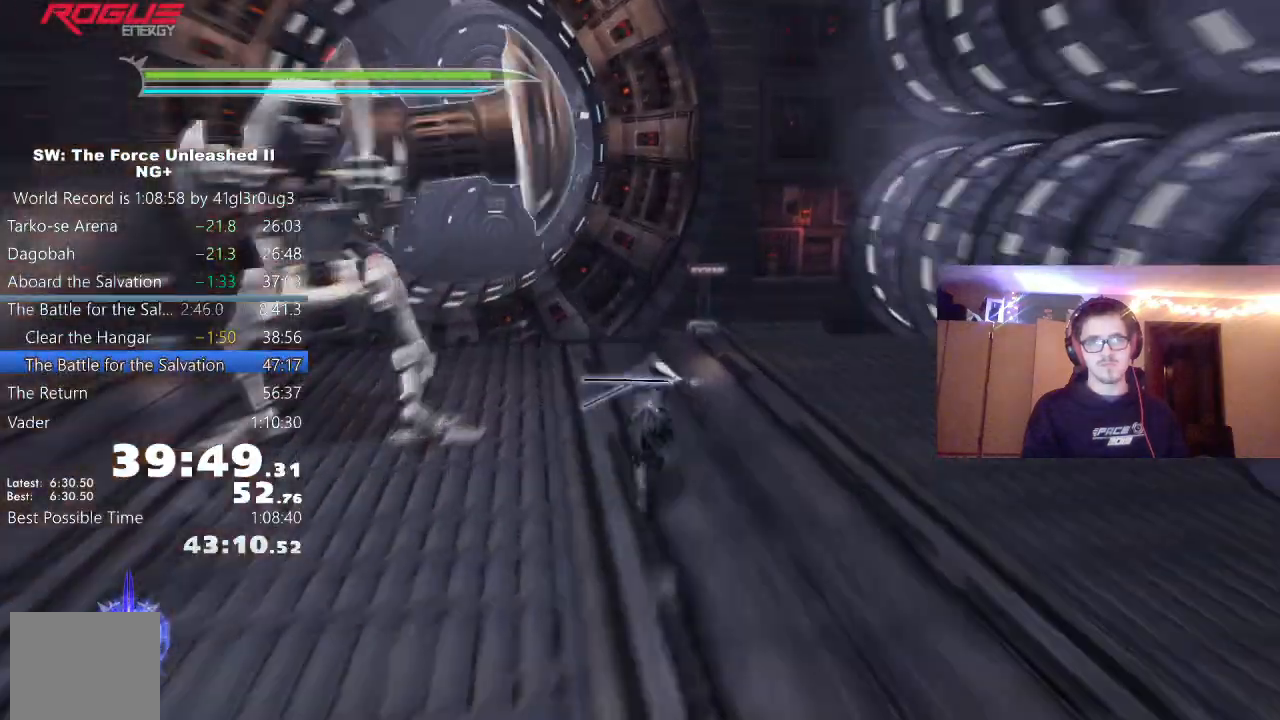
{"dt_ms": 500, "buttons": [], "left_stick": "up", "right_stick": "center", "events": [[67, "left_stick", "up-left"], [217, "right_stick", "center"], [467, "left_stick", "up"]]}
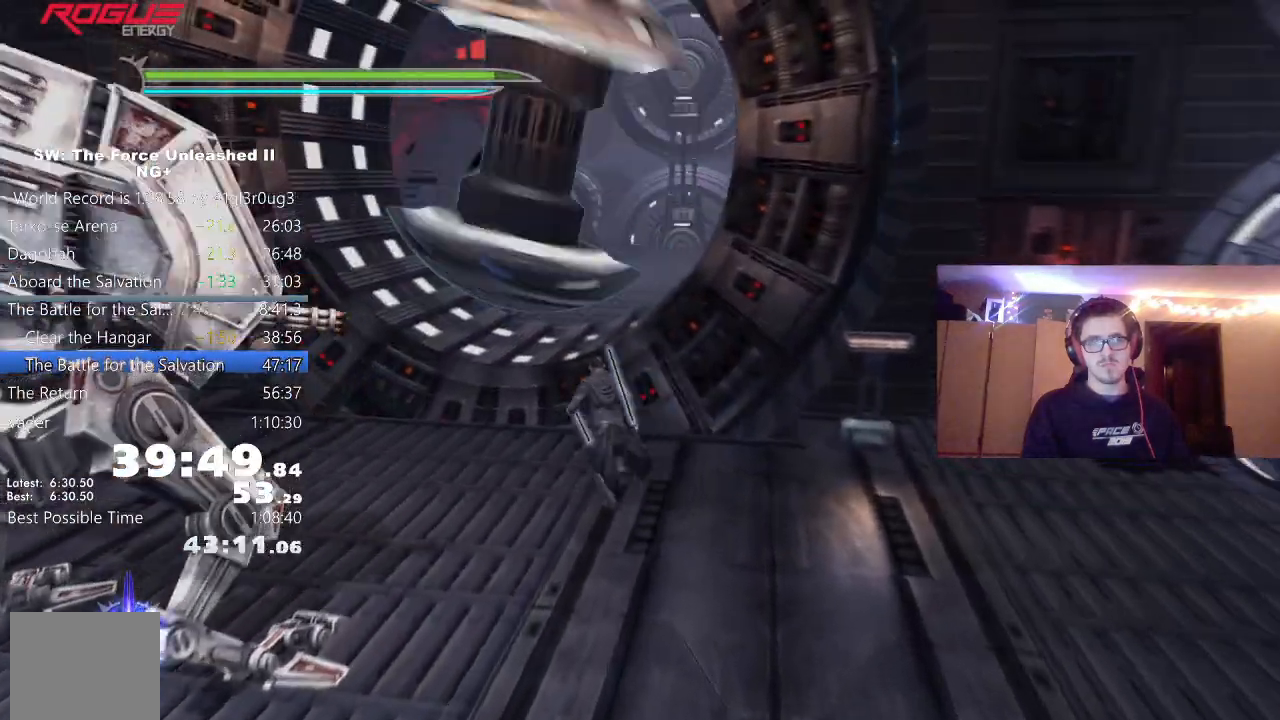
{"dt_ms": 500, "buttons": ["L1"], "left_stick": "up", "right_stick": "center", "events": [[83, "right_stick", "down"], [150, "A", "down"], [300, "A", "up"], [333, "right_stick", "center"], [417, "L1", "down"]]}
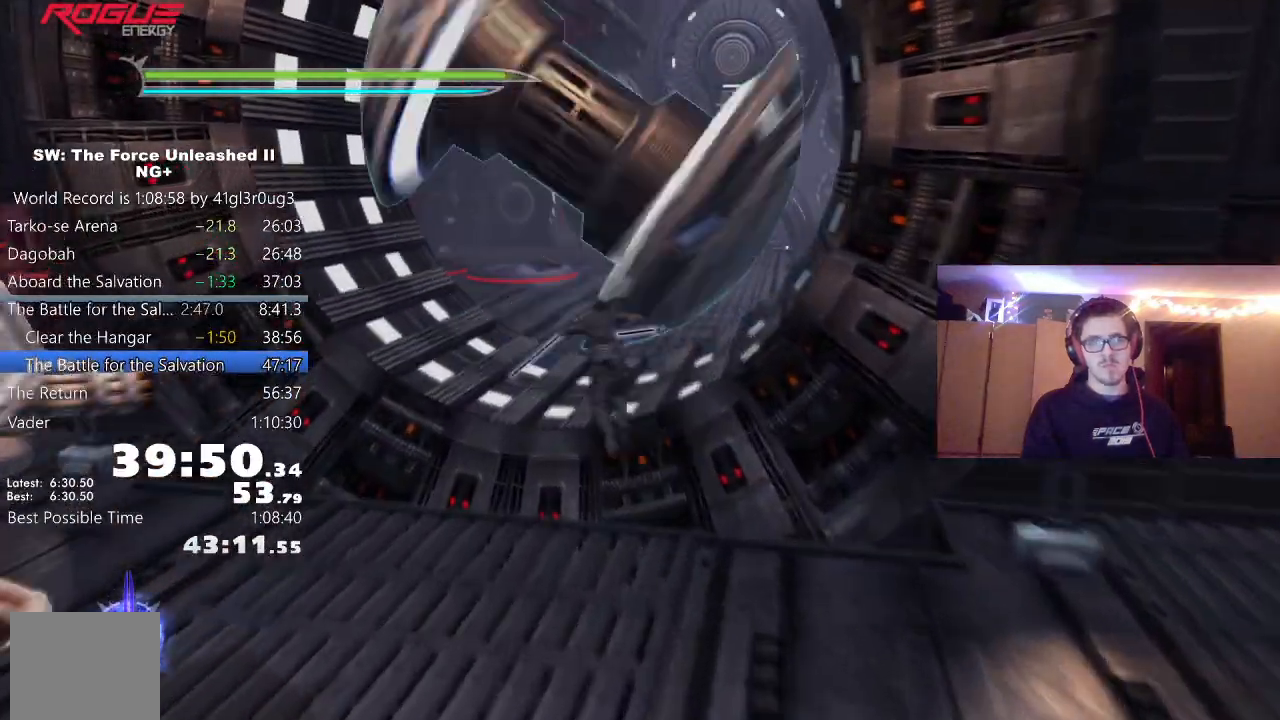
{"dt_ms": 1000, "buttons": ["A"], "left_stick": "up-right", "right_stick": "center"}
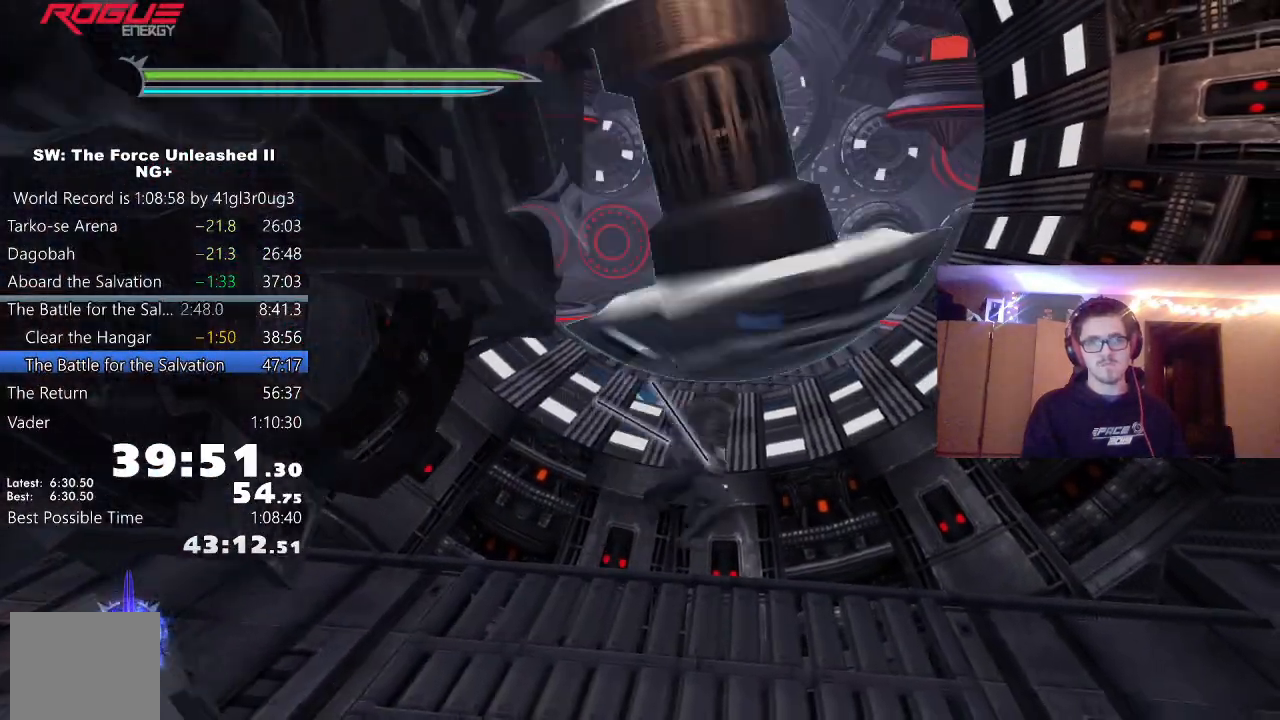
{"dt_ms": 500, "buttons": [], "left_stick": "up", "right_stick": "center", "events": [[17, "A", "up"], [17, "left_stick", "up"], [67, "right_stick", "down"], [150, "L1", "down"], [217, "right_stick", "center"], [283, "L1", "up"], [367, "L1", "down"], [500, "L1", "up"]]}
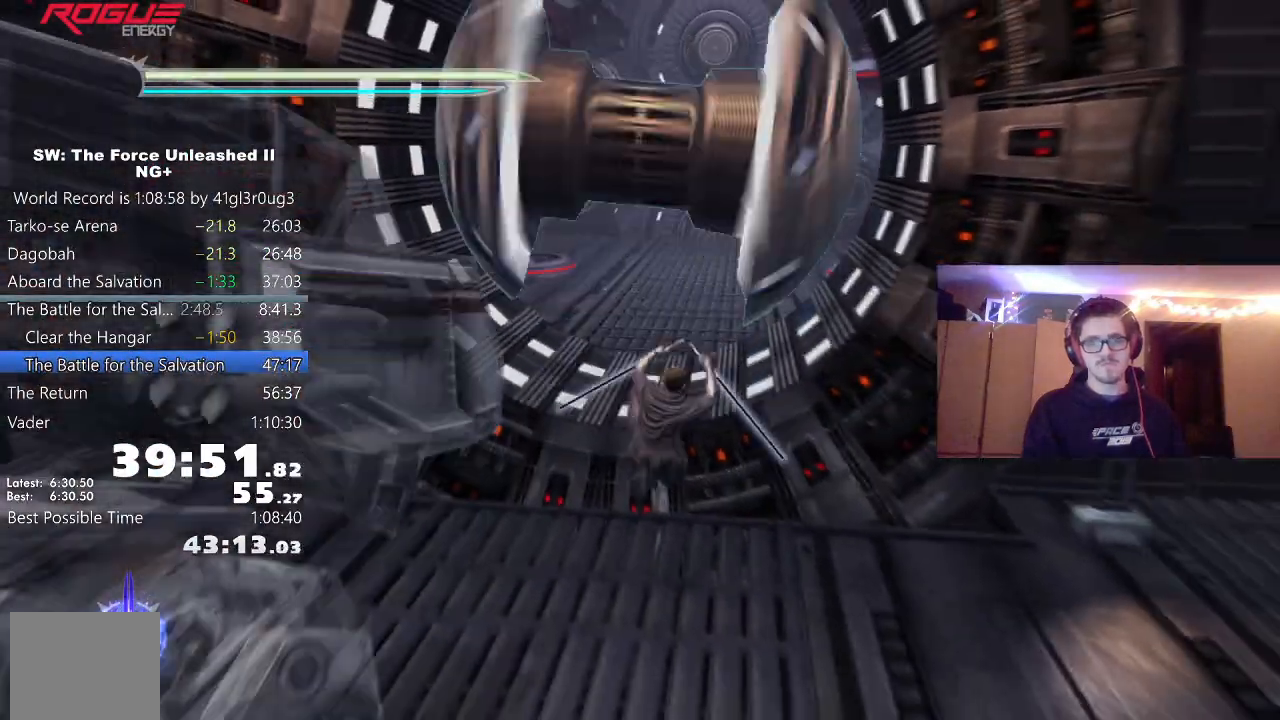
{"dt_ms": 500, "buttons": [], "left_stick": "up", "right_stick": "center", "events": [[267, "A", "down"], [367, "right_stick", "down"], [400, "A", "up"], [483, "right_stick", "center"]]}
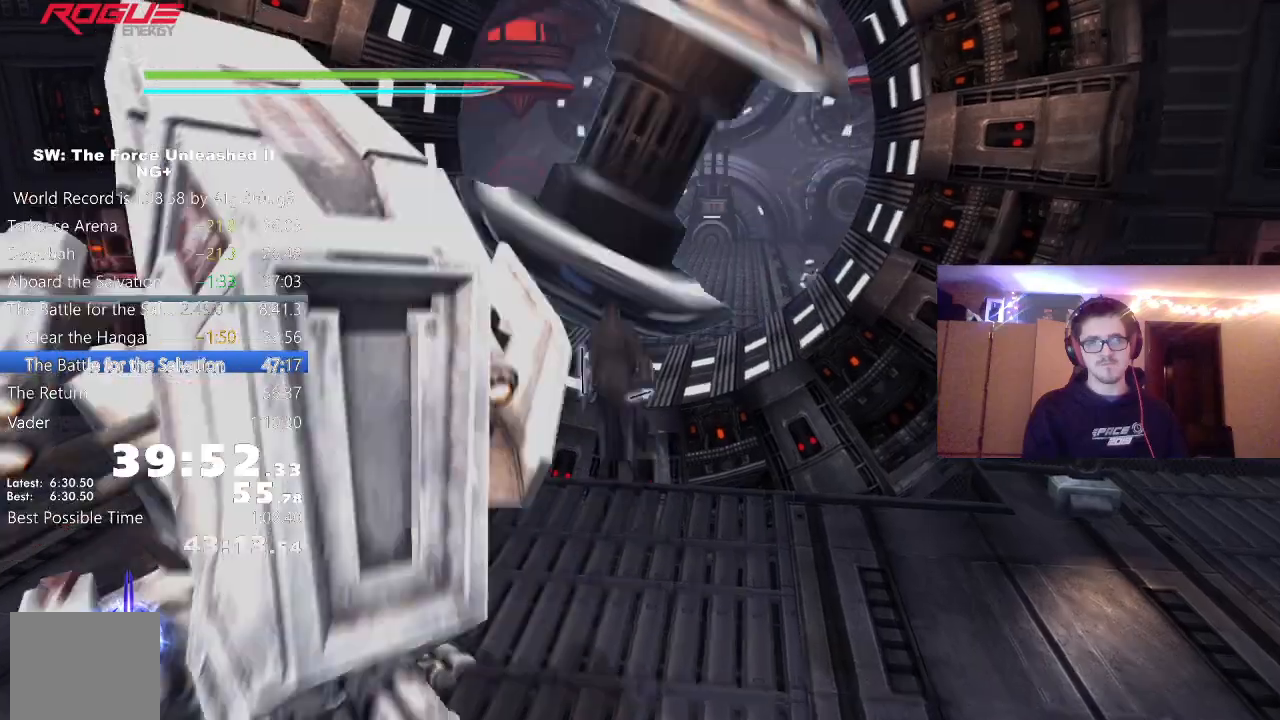
{"dt_ms": 500, "buttons": ["L1"], "left_stick": "up", "right_stick": "down-right"}
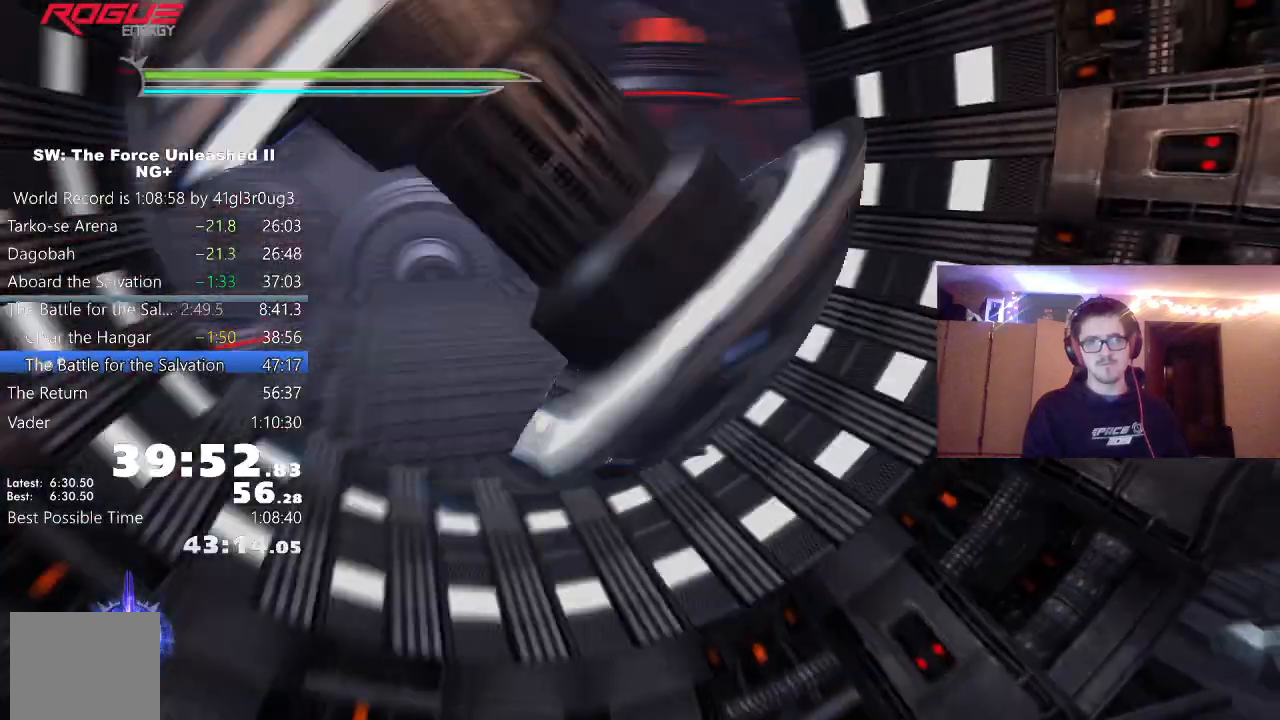
{"dt_ms": 500, "buttons": [], "left_stick": "up", "right_stick": "left", "events": [[17, "L1", "up"], [150, "right_stick", "center"], [167, "L1", "down"], [267, "L1", "up"], [317, "right_stick", "left"]]}
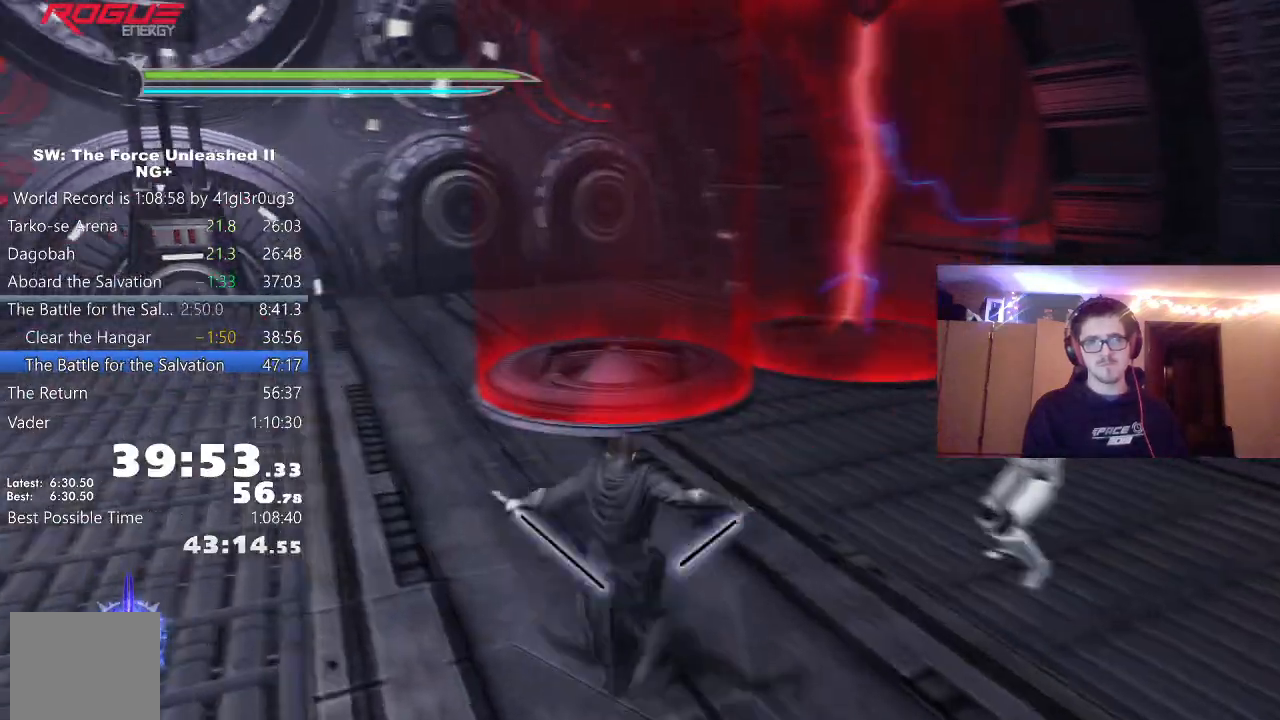
{"dt_ms": 1000, "buttons": [], "left_stick": "up-right", "right_stick": "center"}
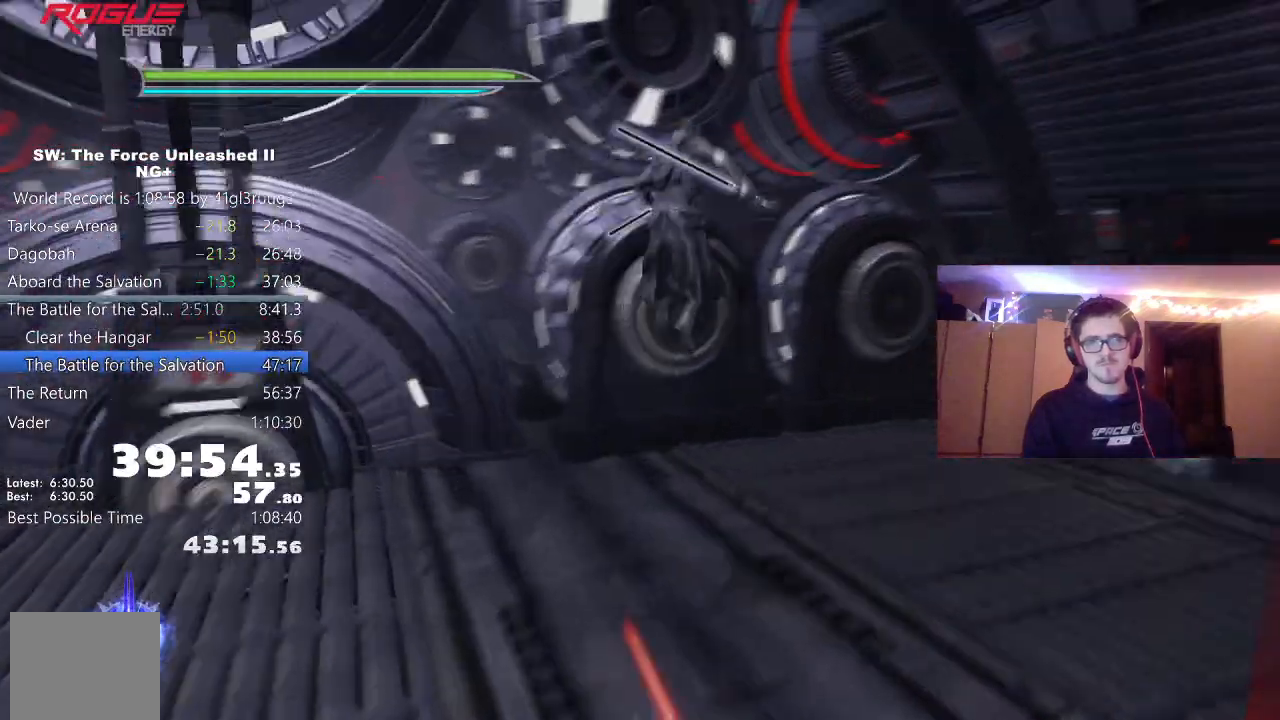
{"dt_ms": 500, "buttons": [], "left_stick": "up-right", "right_stick": "center", "events": [[17, "Y", "down"], [200, "Y", "up"]]}
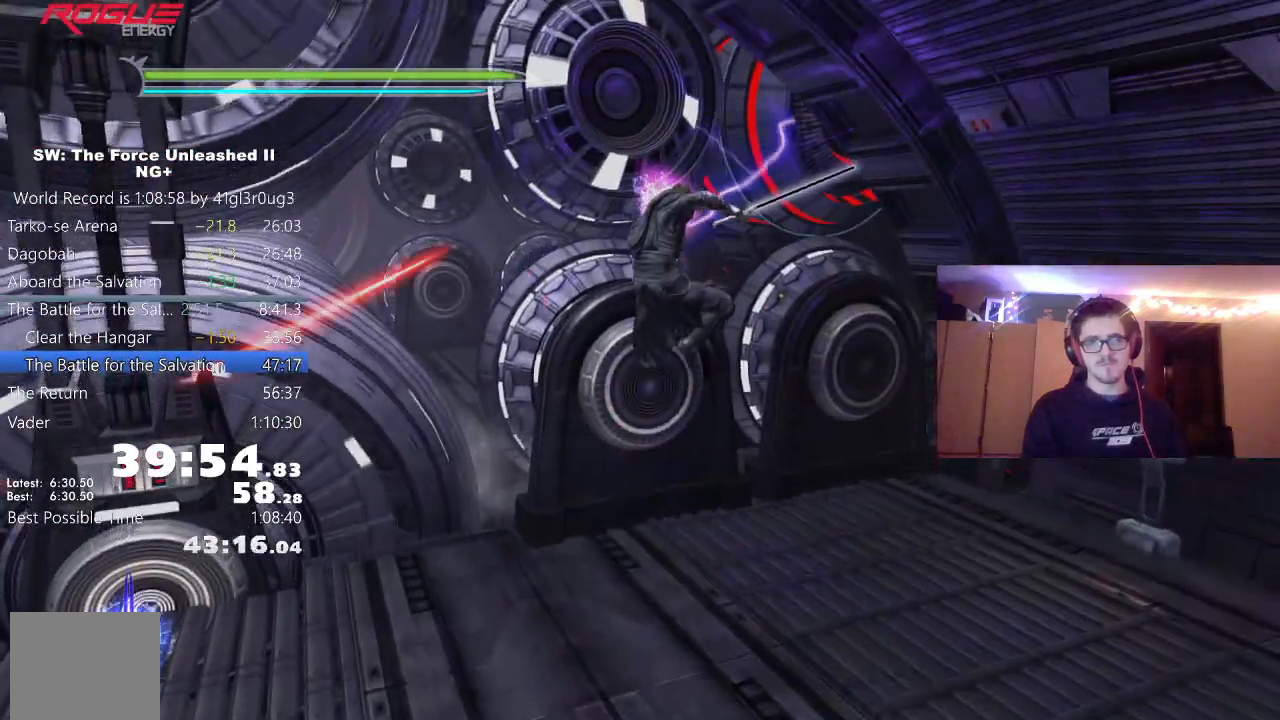
{"dt_ms": 500, "buttons": ["A"], "left_stick": "up-right", "right_stick": "center", "events": [[67, "right_stick", "left"], [300, "right_stick", "center"], [400, "A", "down"]]}
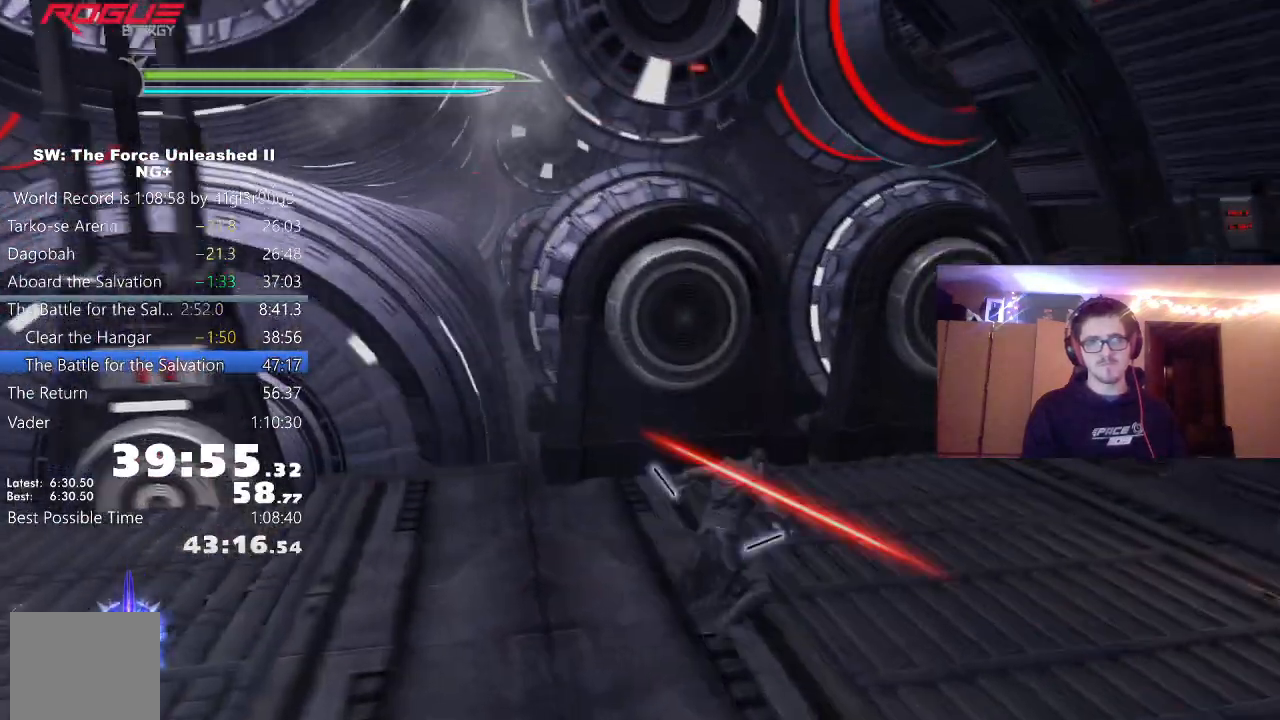
{"dt_ms": 500, "buttons": ["A"], "left_stick": "up", "right_stick": "center", "events": [[67, "A", "up"], [350, "left_stick", "up"], [467, "A", "down"]]}
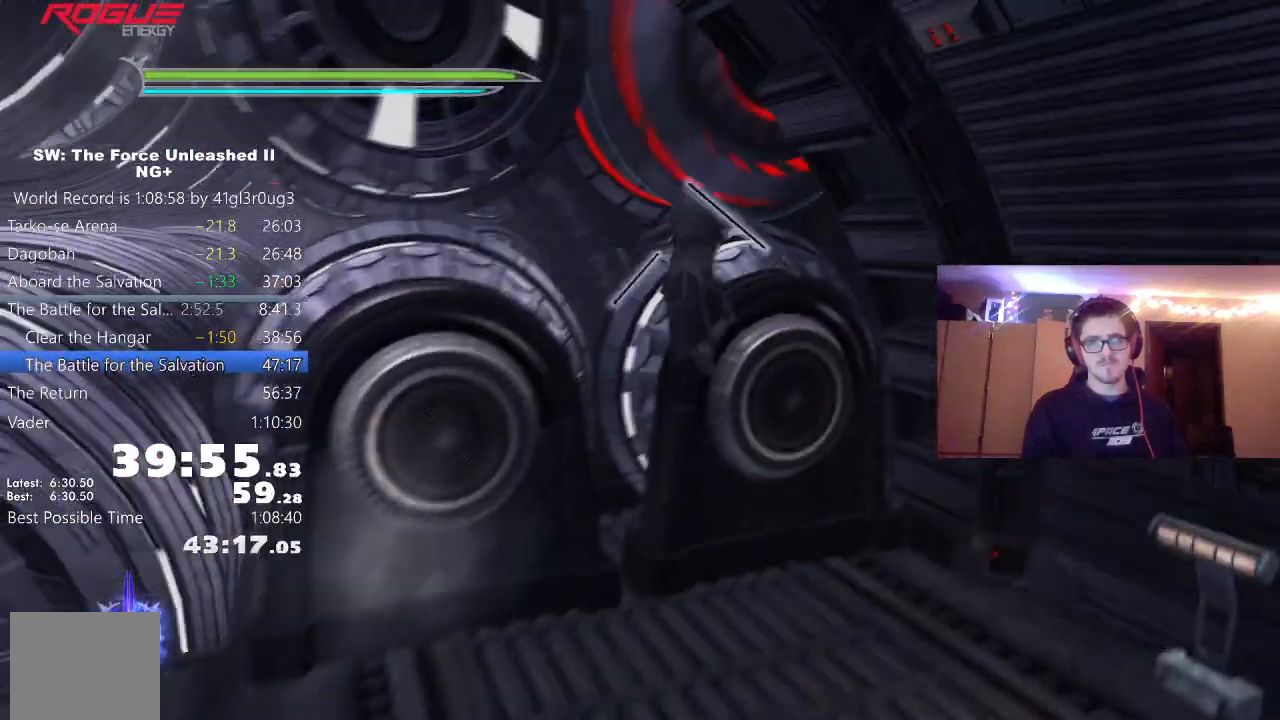
{"dt_ms": 500, "buttons": [], "left_stick": "up", "right_stick": "center"}
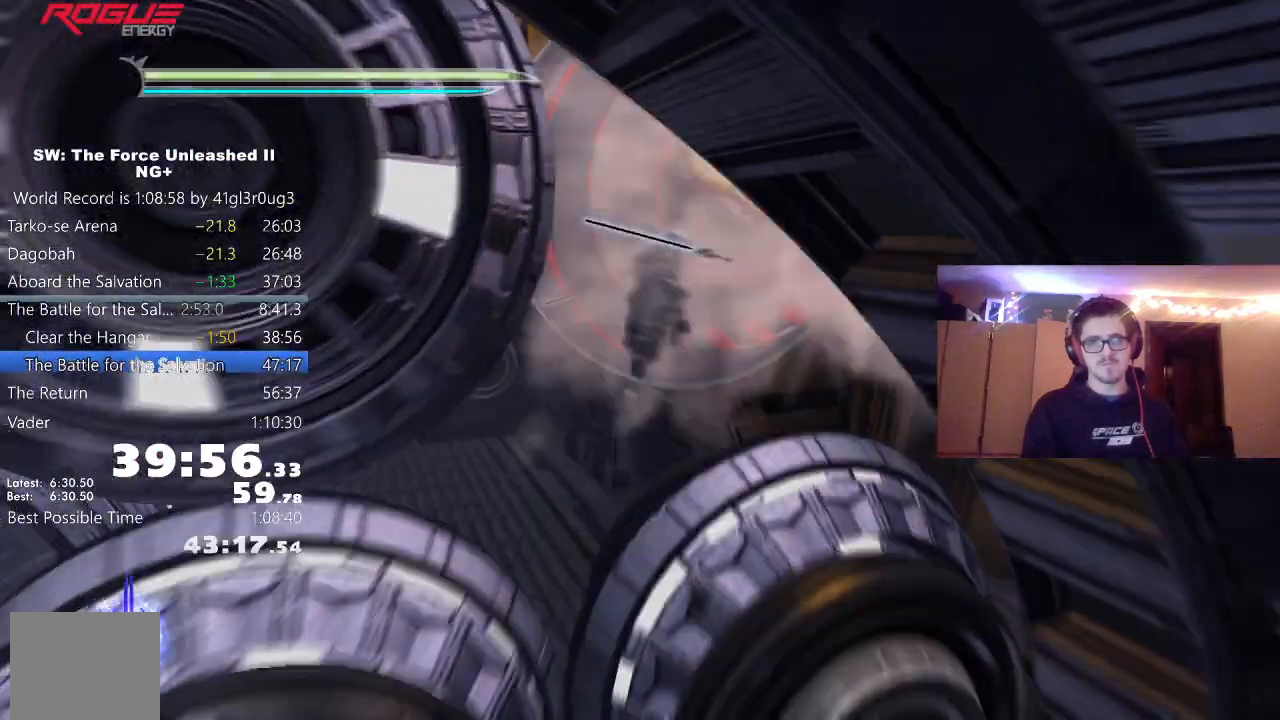
{"dt_ms": 500, "buttons": [], "left_stick": "up", "right_stick": "left", "events": [[33, "right_stick", "left"], [217, "left_stick", "up-left"], [400, "left_stick", "up"]]}
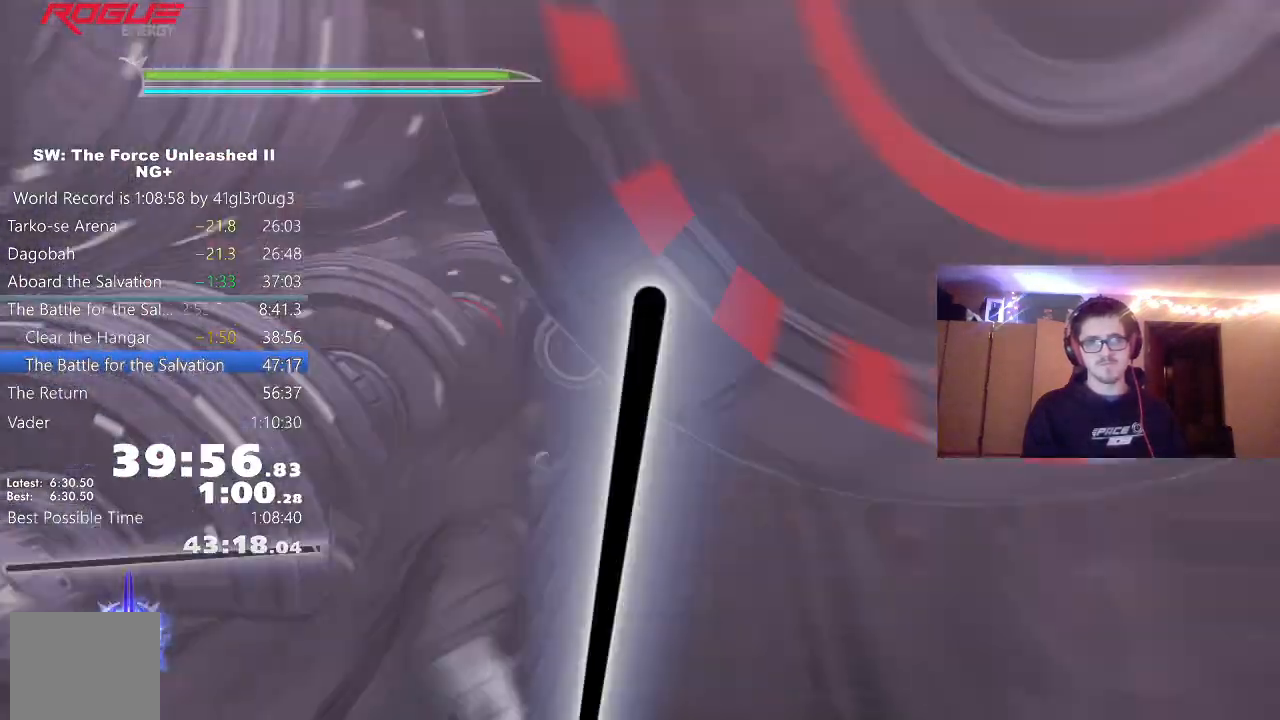
{"dt_ms": 500, "buttons": [], "left_stick": "up", "right_stick": "center"}
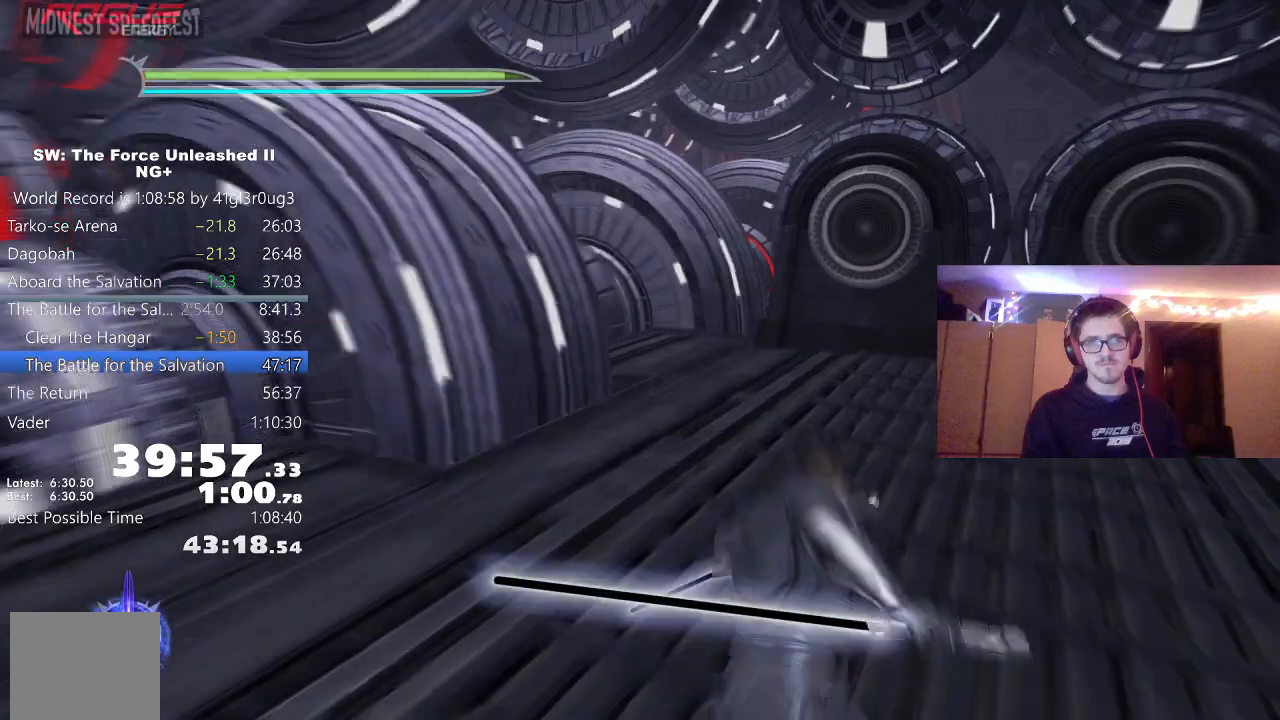
{"dt_ms": 500, "buttons": [], "left_stick": "up-left", "right_stick": "left", "events": [[133, "A", "down"], [233, "right_stick", "left"], [267, "A", "up"], [300, "left_stick", "up-left"]]}
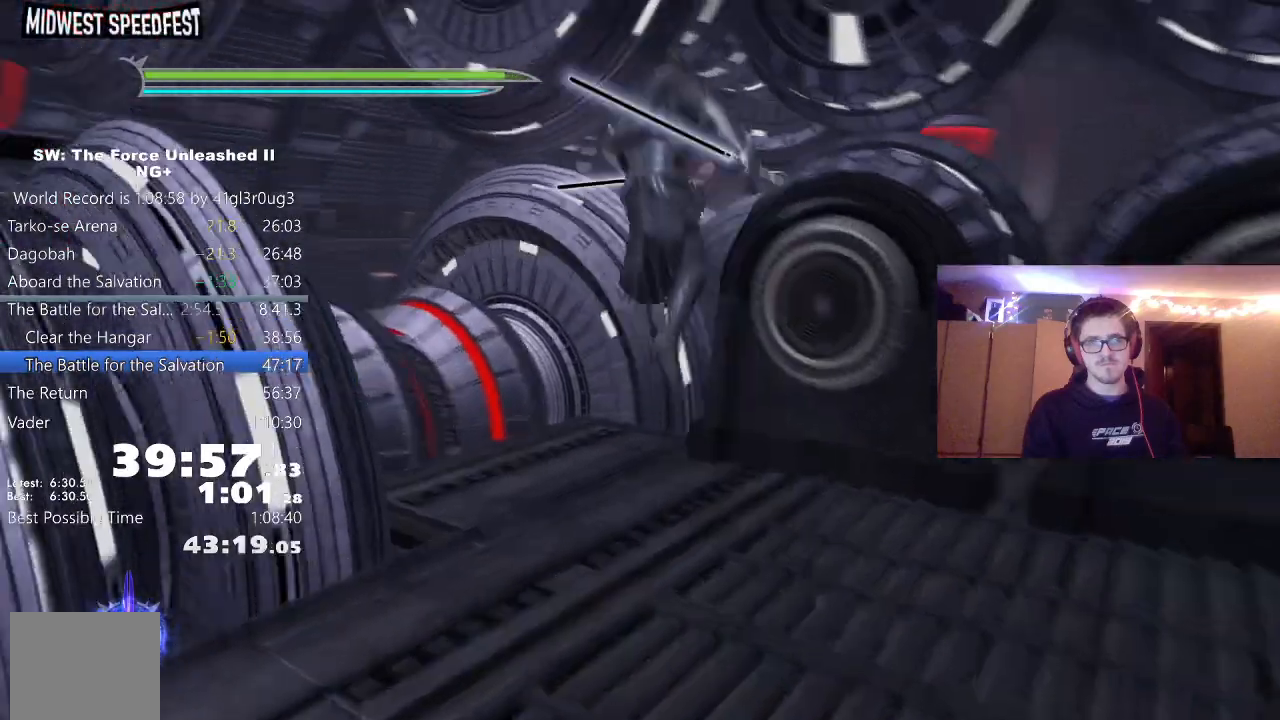
{"dt_ms": 500, "buttons": [], "left_stick": "up", "right_stick": "center", "events": [[67, "A", "down"], [200, "A", "up"], [200, "left_stick", "up"], [250, "right_stick", "center"], [333, "L1", "down"], [467, "L1", "up"]]}
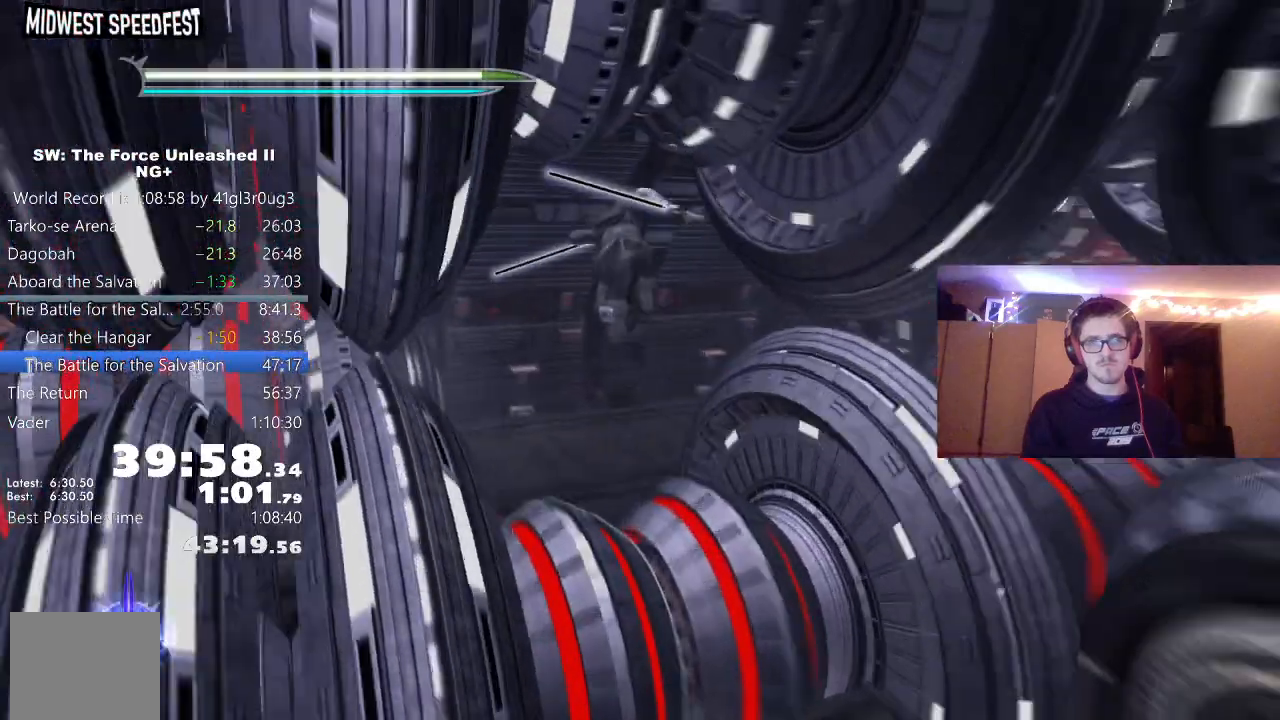
{"dt_ms": 500, "buttons": [], "left_stick": "up", "right_stick": "left"}
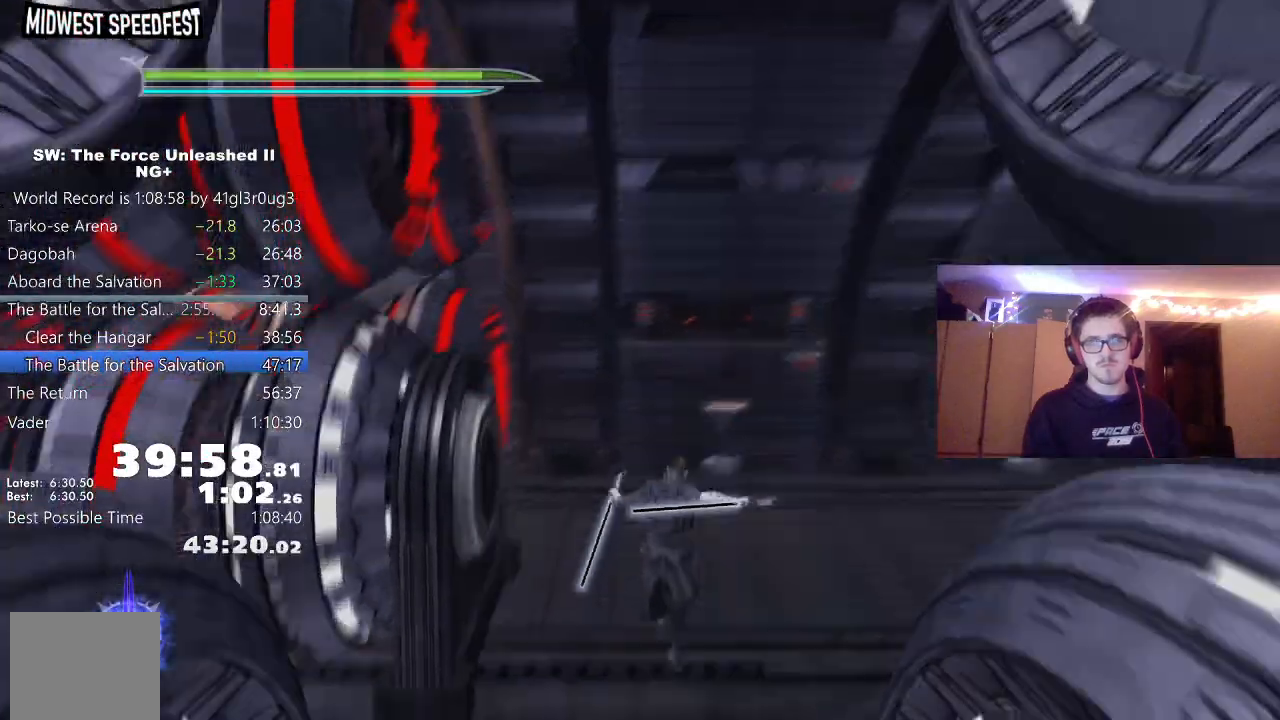
{"dt_ms": 500, "buttons": [], "left_stick": "up", "right_stick": "center", "events": [[183, "Y", "down"], [200, "right_stick", "center"], [283, "Y", "up"]]}
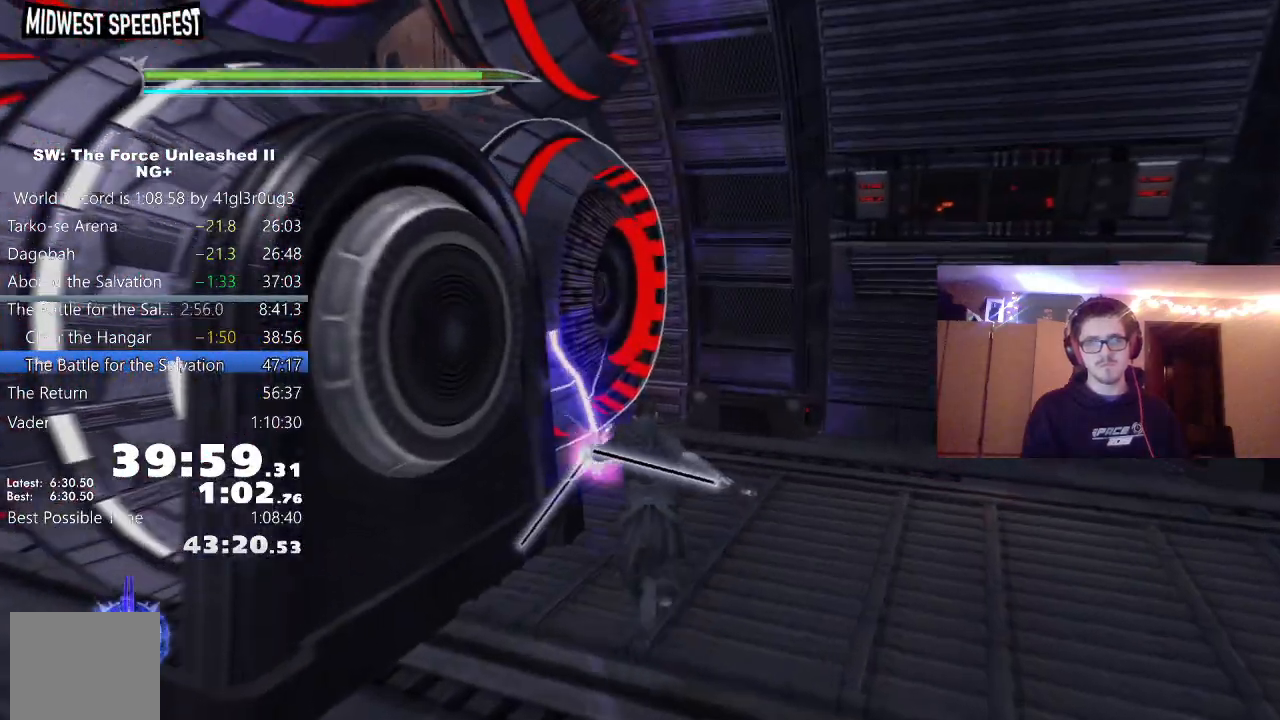
{"dt_ms": 500, "buttons": [], "left_stick": "down-right", "right_stick": "left", "events": [[67, "right_stick", "left"], [167, "left_stick", "right"], [267, "left_stick", "down-right"]]}
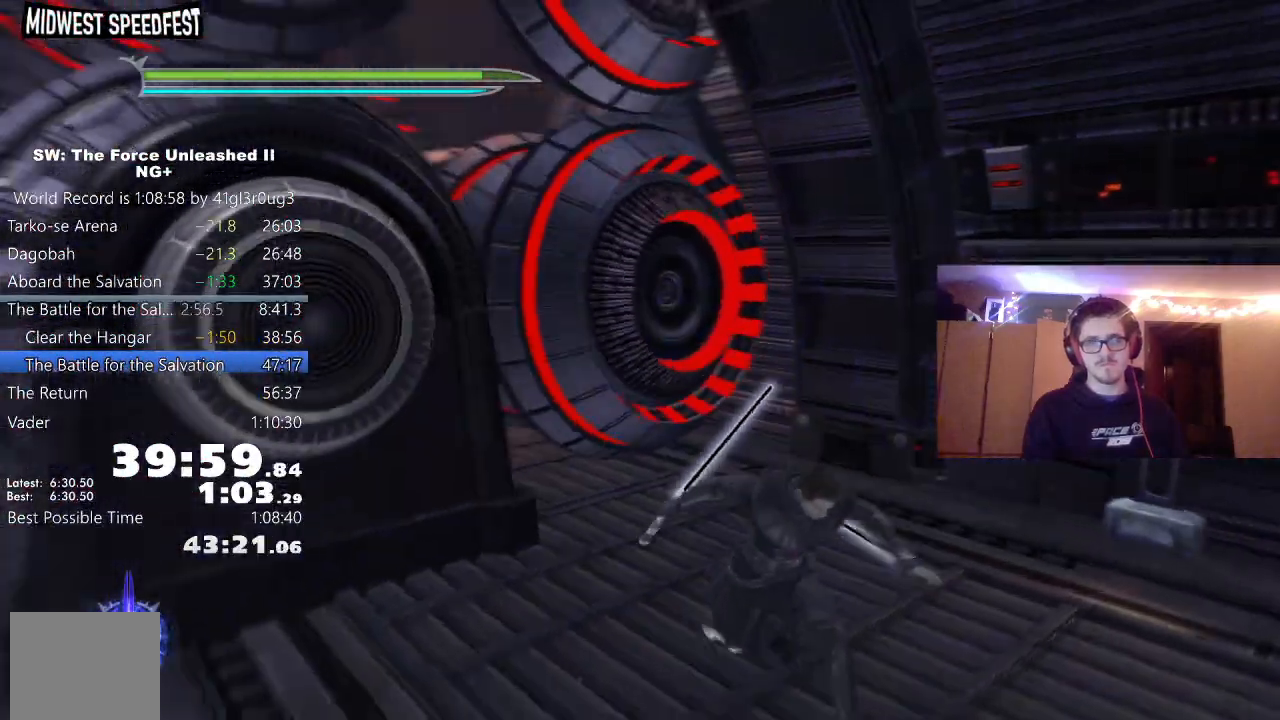
{"dt_ms": 500, "buttons": [], "left_stick": "center", "right_stick": "right", "events": [[133, "right_stick", "center"], [217, "left_stick", "center"], [467, "right_stick", "right"]]}
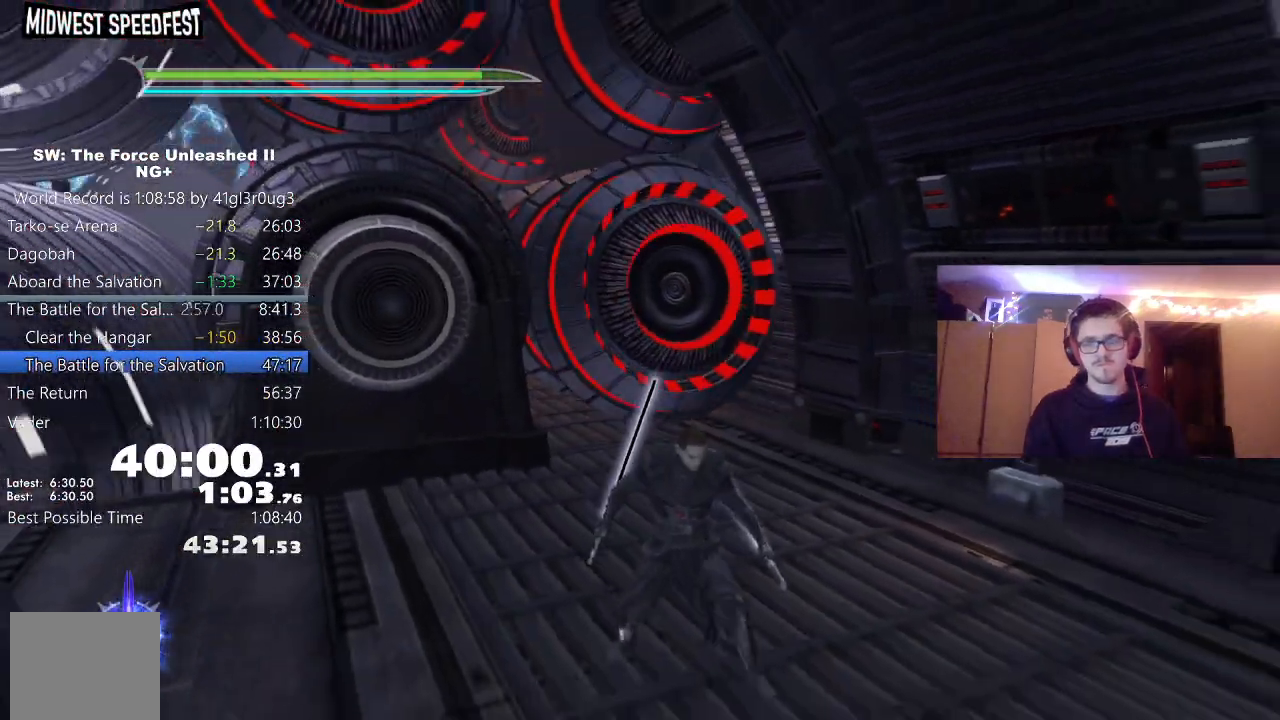
{"dt_ms": 500, "buttons": [], "left_stick": "up", "right_stick": "center", "events": [[17, "left_stick", "up-left"], [133, "right_stick", "center"], [183, "left_stick", "center"], [367, "right_stick", "right"], [467, "left_stick", "up"], [500, "right_stick", "center"]]}
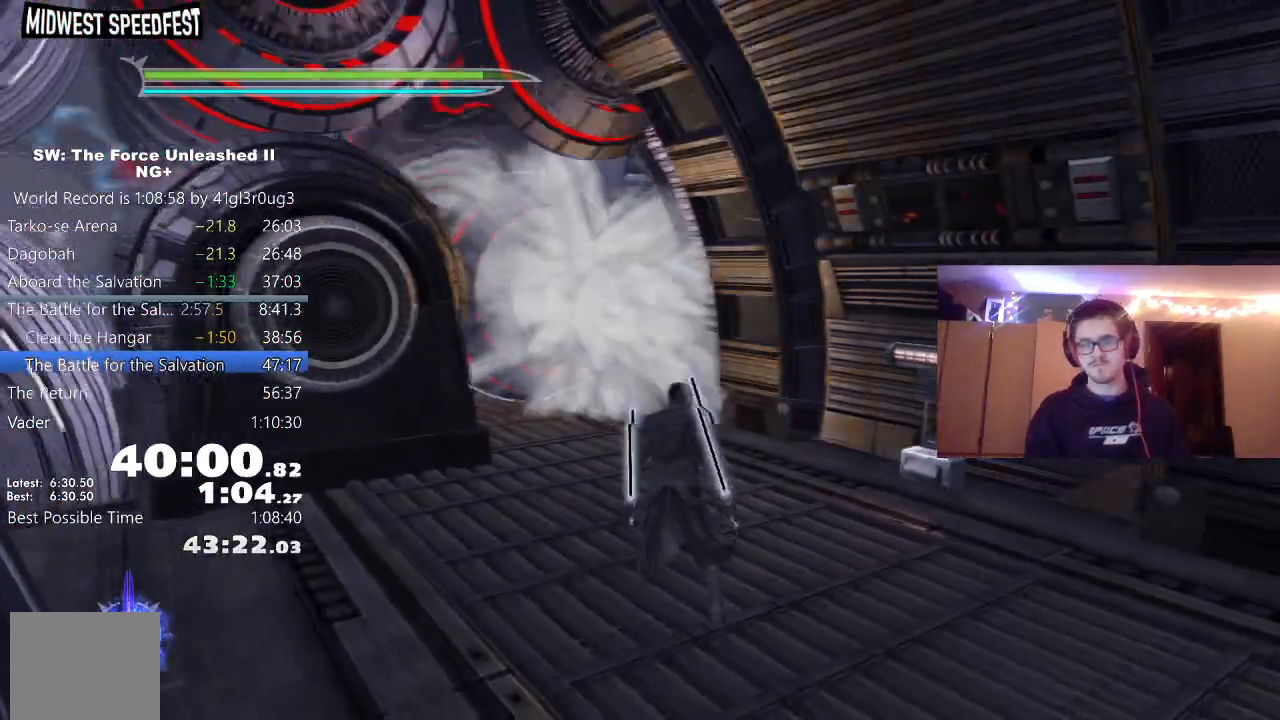
{"dt_ms": 500, "buttons": ["A"], "left_stick": "up", "right_stick": "center", "events": [[17, "L1", "down"], [67, "L2", "down"], [167, "L1", "up"], [167, "L2", "up"], [383, "A", "down"]]}
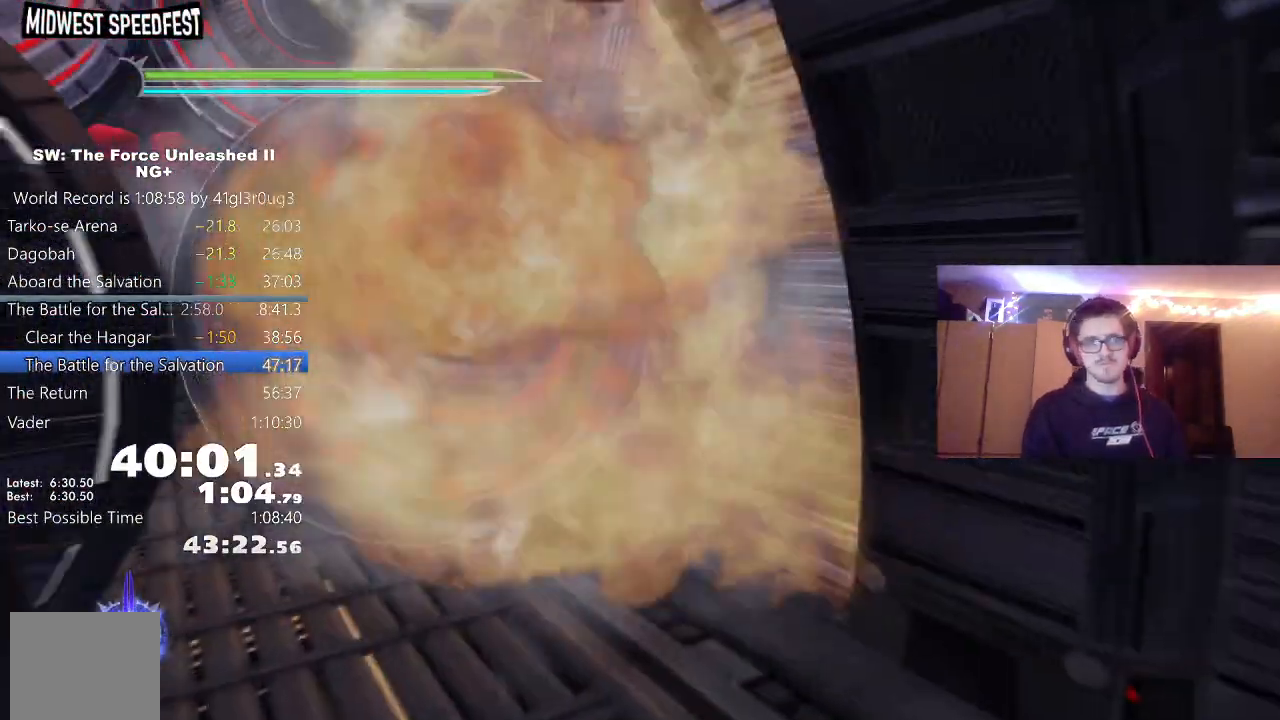
{"dt_ms": 500, "buttons": ["A"], "left_stick": "up", "right_stick": "center", "events": [[100, "A", "up"], [383, "A", "down"]]}
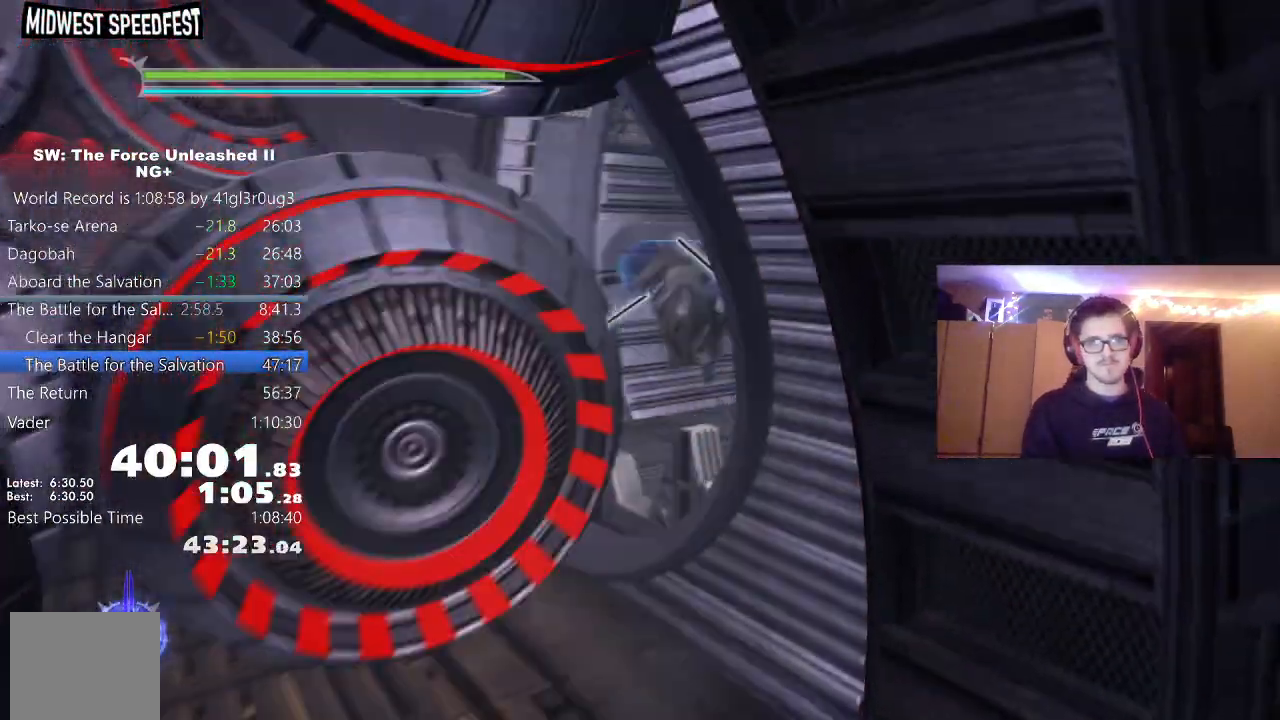
{"dt_ms": 1000, "buttons": [], "left_stick": "up", "right_stick": "center"}
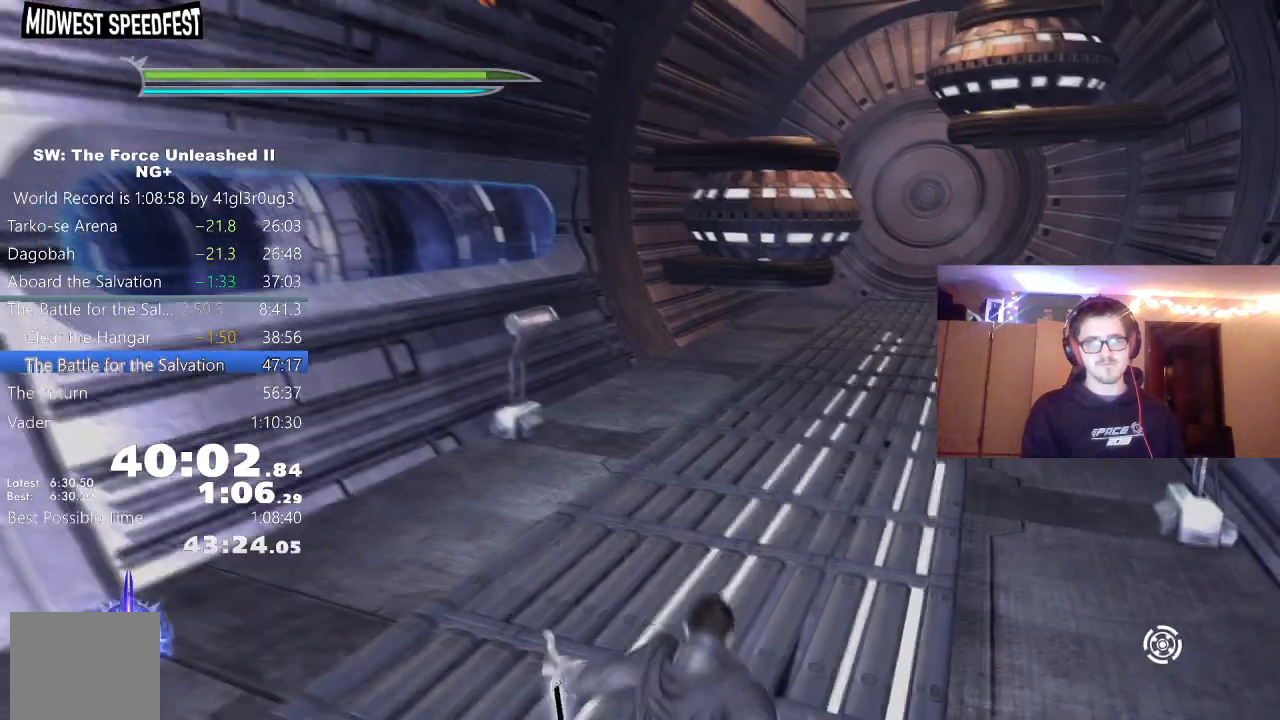
{"dt_ms": 500, "buttons": ["A"], "left_stick": "up", "right_stick": "center", "events": [[50, "right_stick", "right"], [133, "L1", "down"], [167, "right_stick", "center"], [283, "L1", "up"], [467, "A", "down"]]}